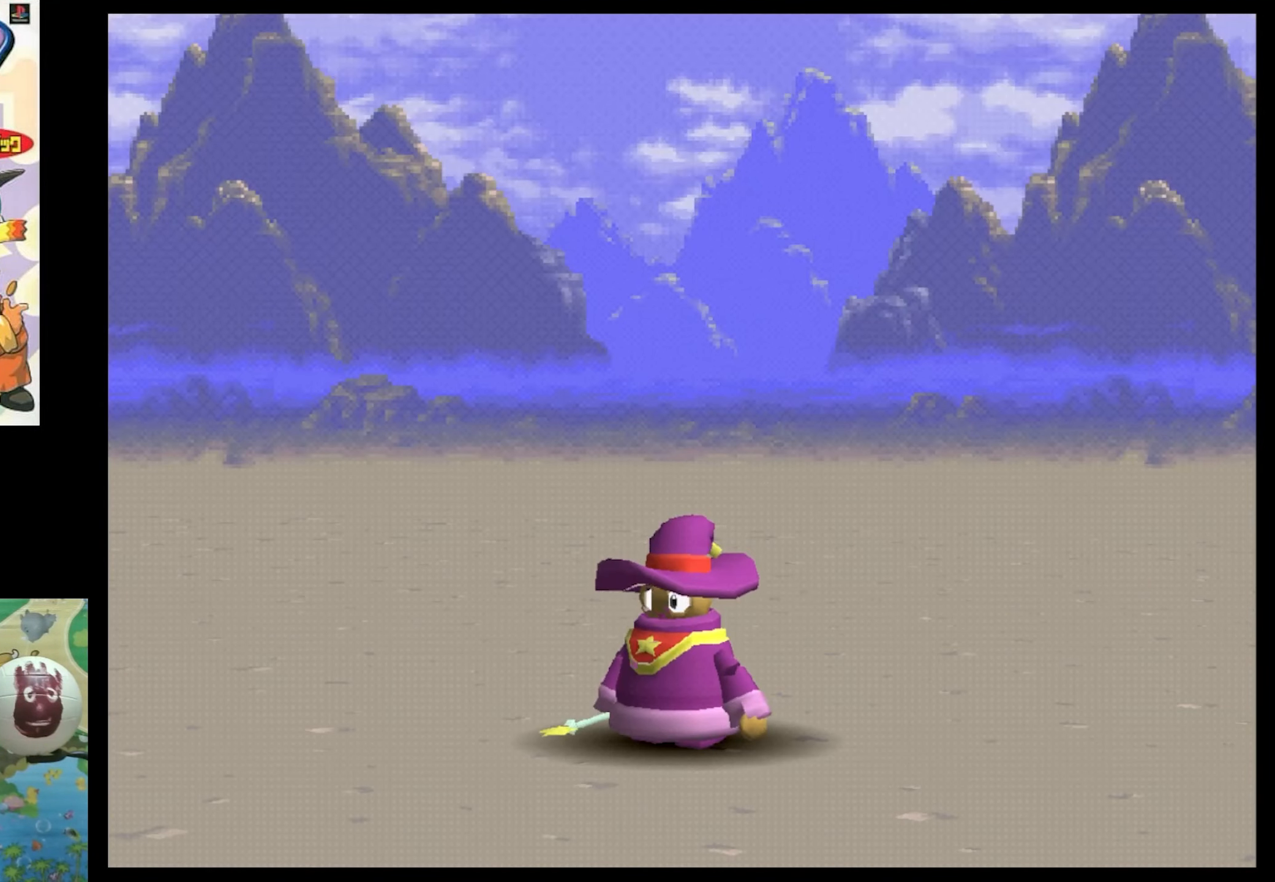
Gameplay with a controller (PlayStation layout); each line is a JSON object with the inputs held at the frame after it. "events" lists button and stick changes between this image and that frame as [ms after this image, input, new state], when the widget could be followed in between. Not read: L3 R3.
{"buttons": [], "events": [[250, "CIRCLE", "down"], [333, "CIRCLE", "up"]]}
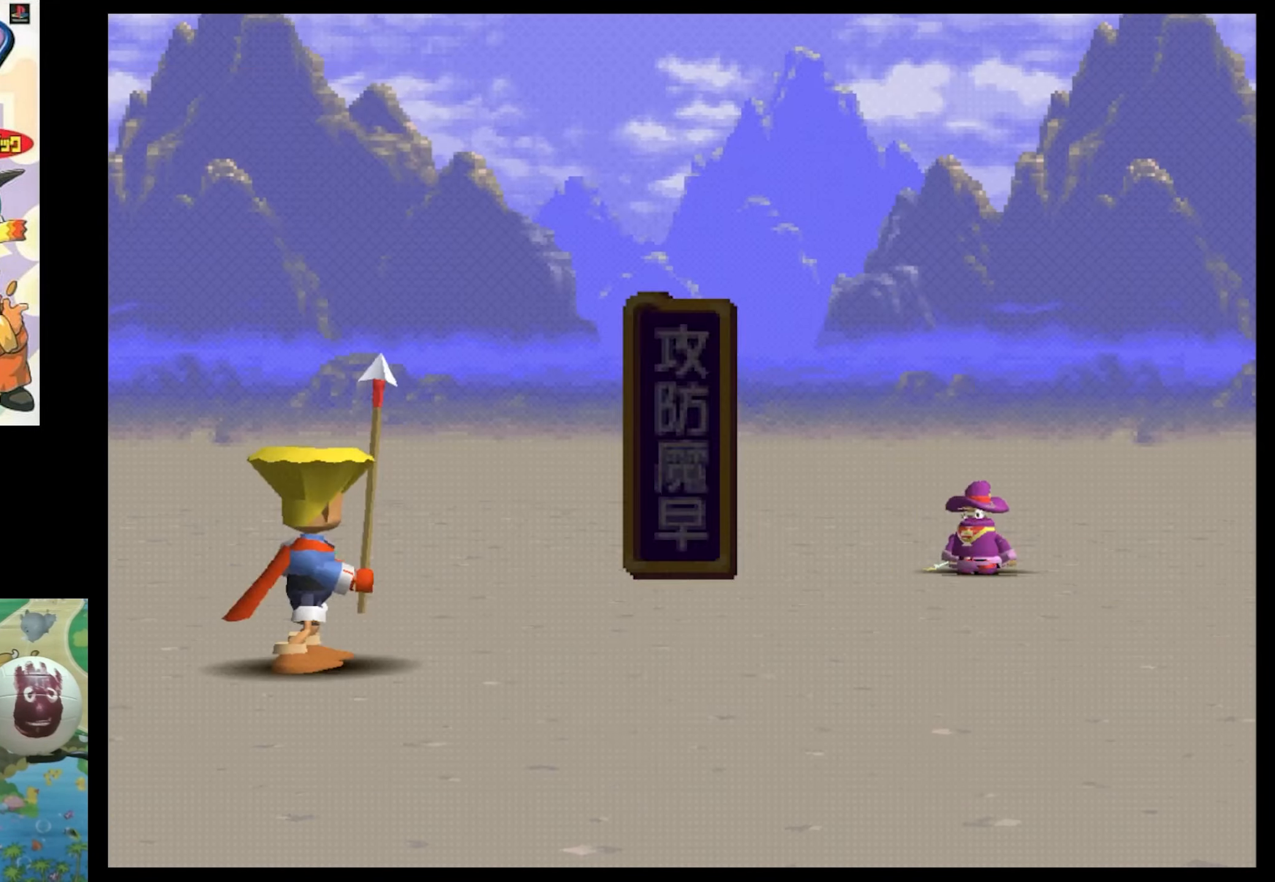
{"buttons": [], "events": [[33, "CIRCLE", "down"], [83, "CIRCLE", "up"], [333, "CIRCLE", "down"], [433, "CIRCLE", "up"]]}
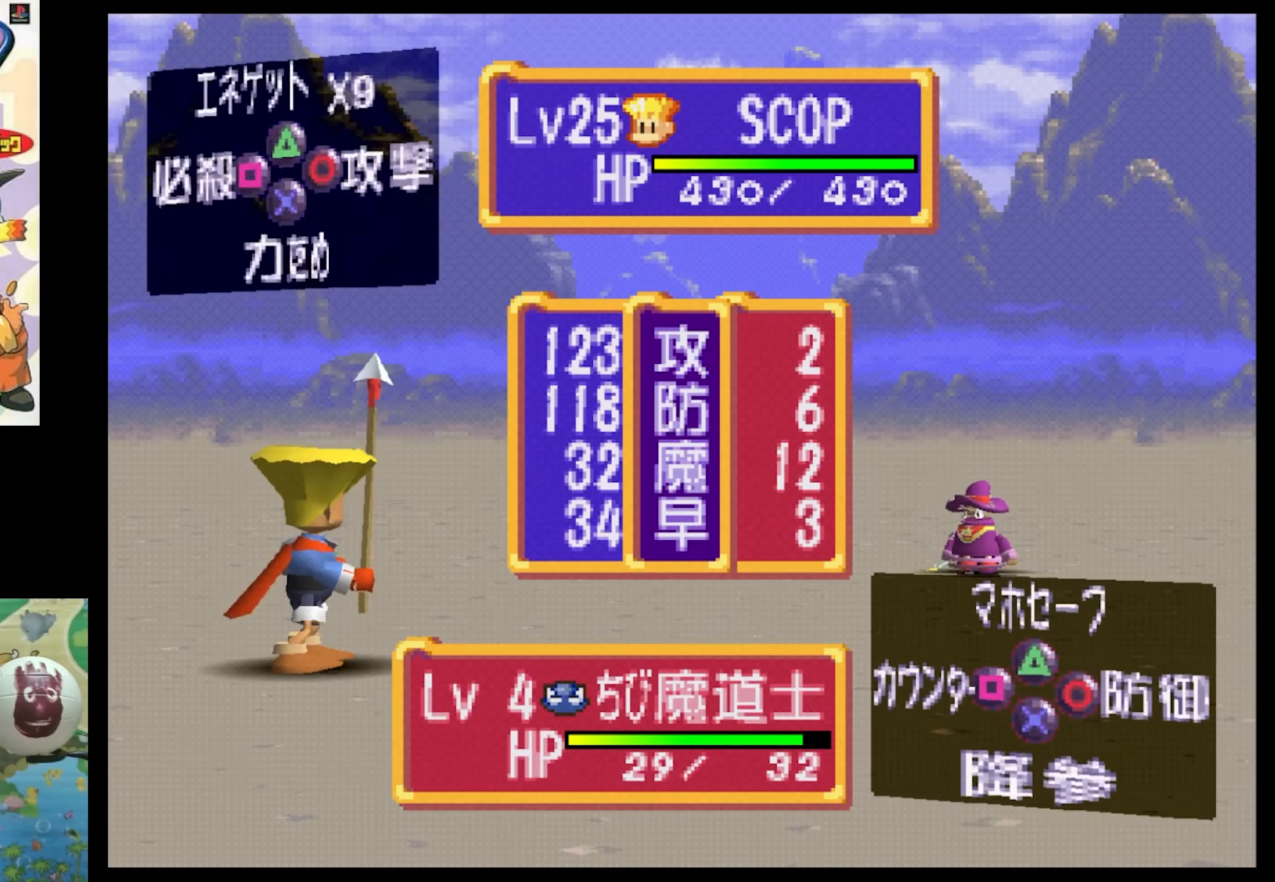
{"buttons": [], "events": [[50, "CIRCLE", "down"], [150, "CIRCLE", "up"], [216, "CIRCLE", "down"], [316, "CIRCLE", "up"], [433, "CIRCLE", "down"], [500, "CIRCLE", "up"]]}
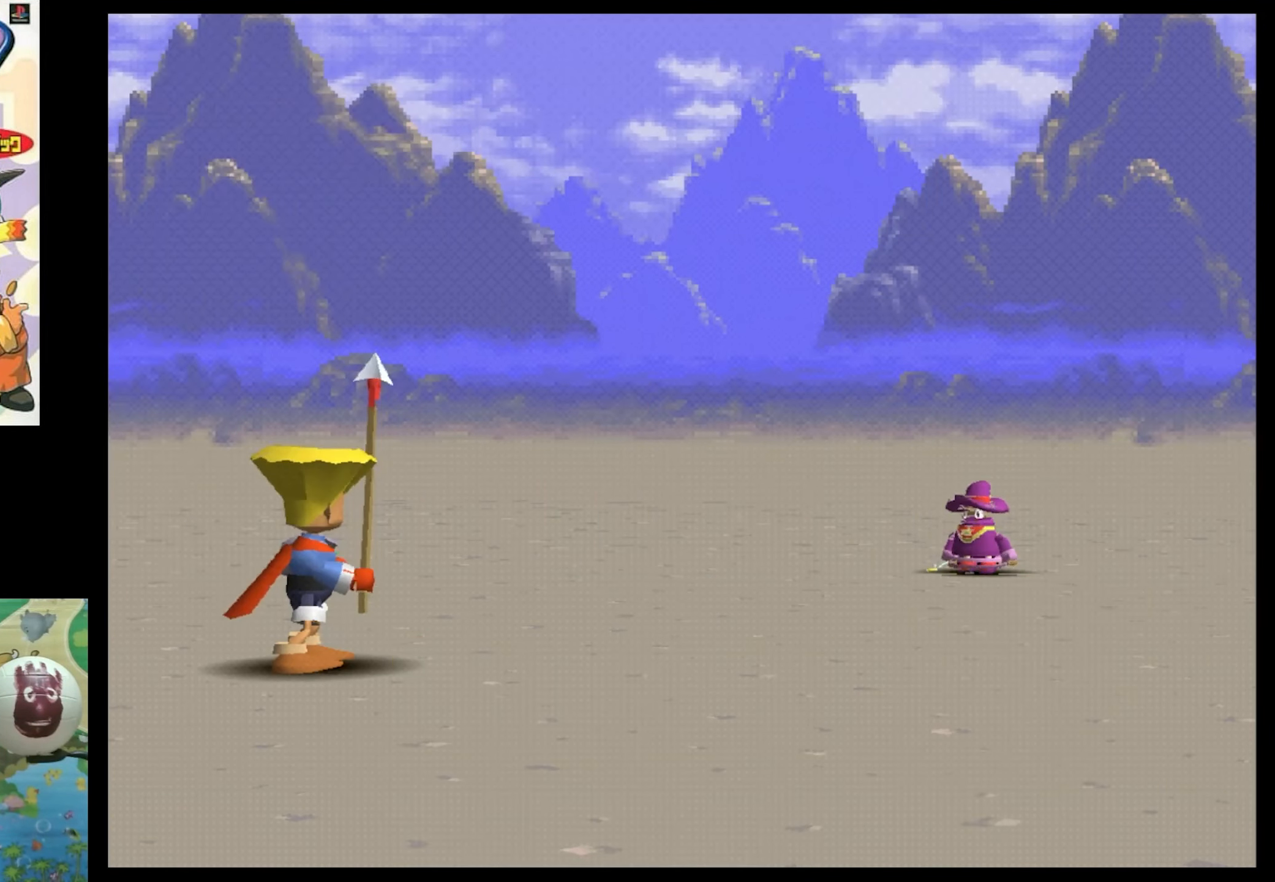
{"buttons": ["CROSS"], "events": [[350, "CIRCLE", "down"], [350, "CROSS", "down"], [466, "CIRCLE", "up"]]}
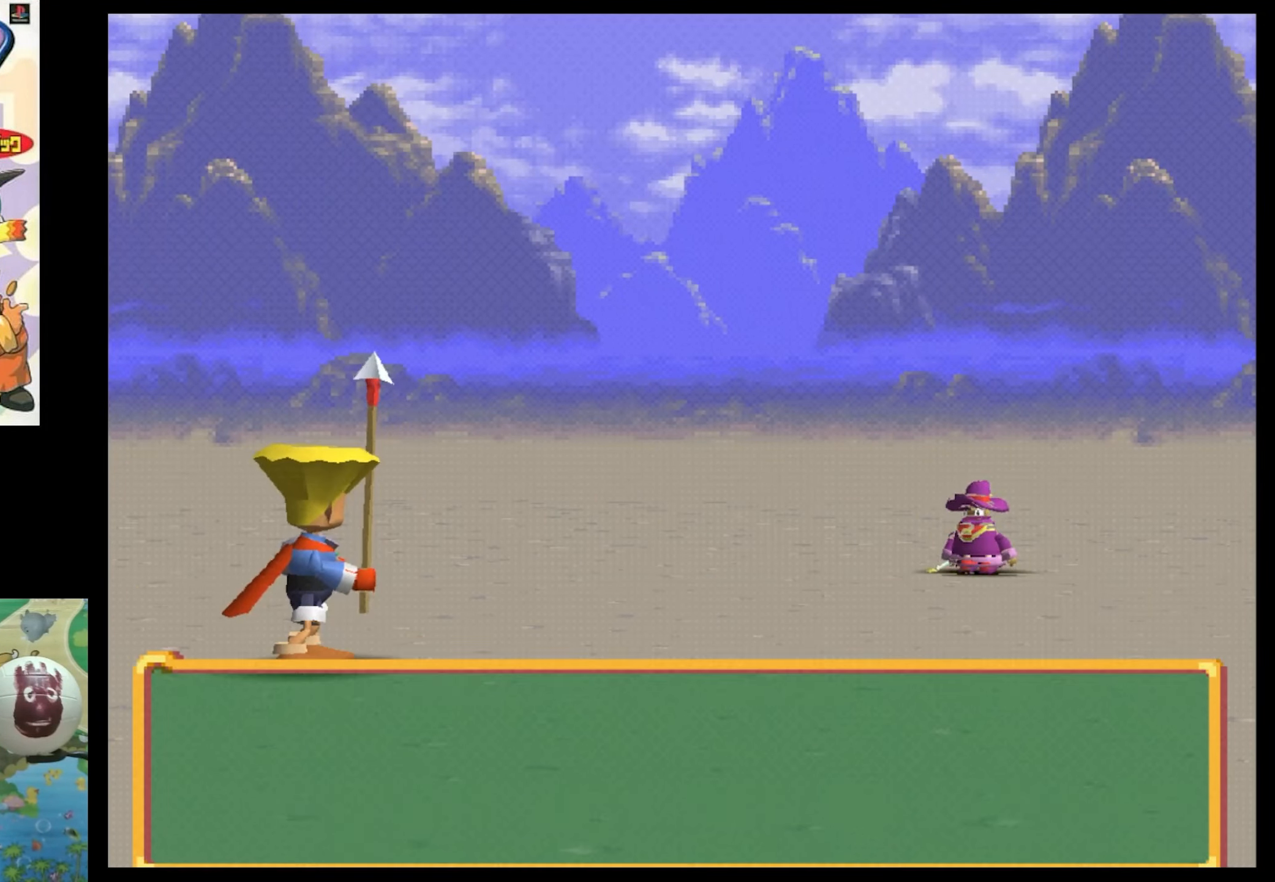
{"buttons": ["CIRCLE"], "events": [[83, "CIRCLE", "down"], [83, "CROSS", "up"], [133, "CROSS", "down"], [183, "CIRCLE", "up"], [267, "CIRCLE", "down"], [267, "CROSS", "up"], [300, "CROSS", "down"], [383, "CIRCLE", "up"], [450, "CIRCLE", "down"], [450, "CROSS", "up"]]}
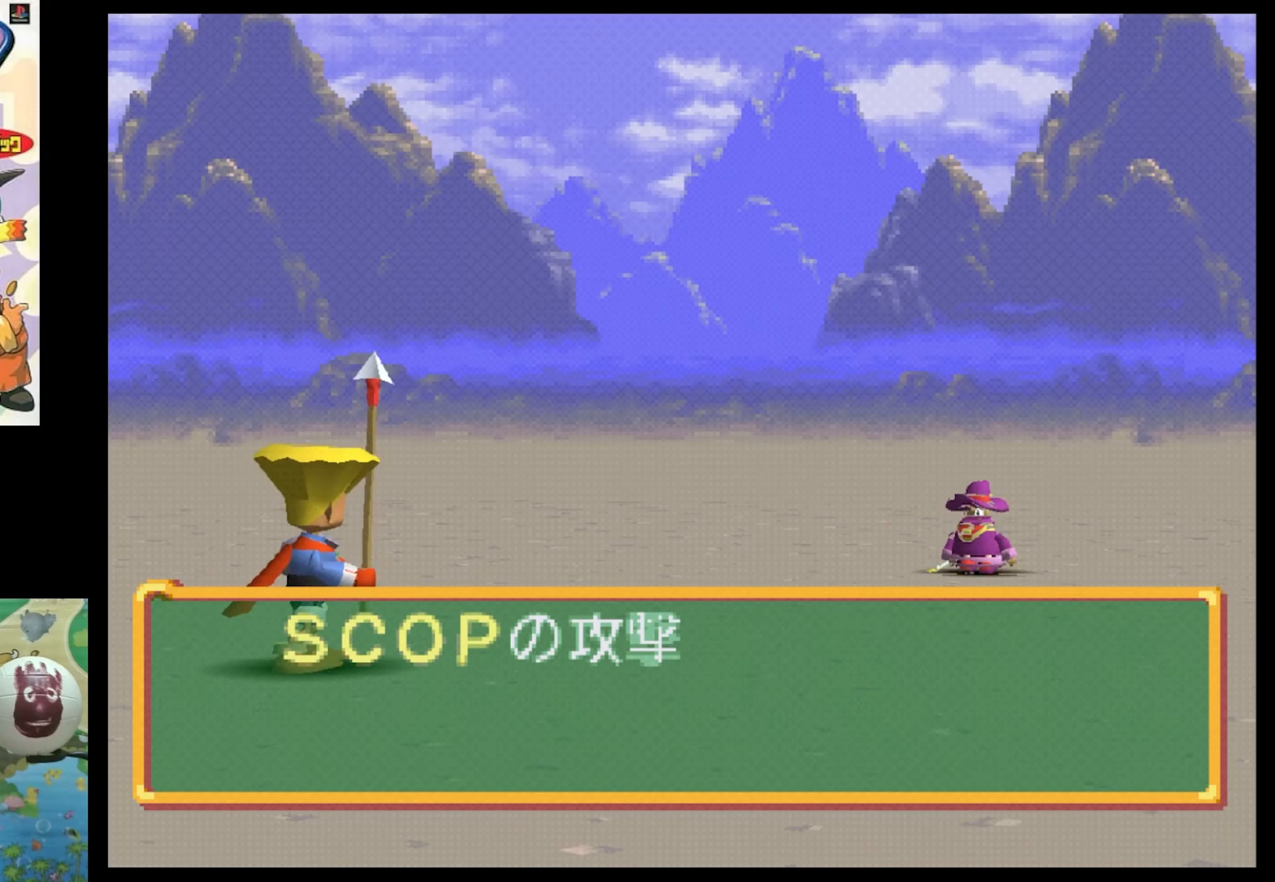
{"buttons": ["CROSS"], "events": [[17, "CROSS", "down"], [67, "CIRCLE", "up"], [100, "CROSS", "up"], [150, "CIRCLE", "down"], [217, "CIRCLE", "up"], [217, "CROSS", "down"], [267, "CROSS", "up"], [400, "CIRCLE", "down"], [450, "CROSS", "down"], [483, "CIRCLE", "up"]]}
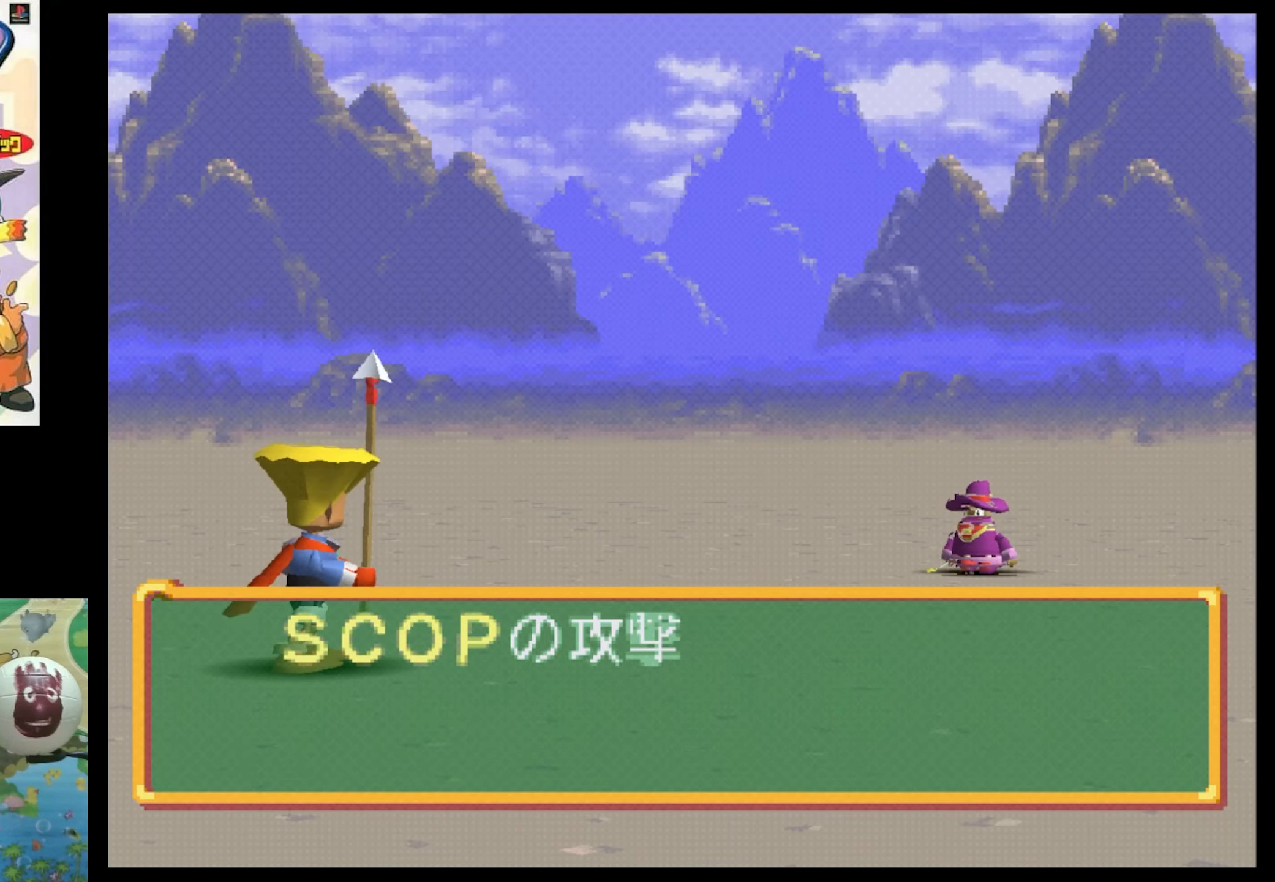
{"buttons": ["CIRCLE"], "events": [[117, "CIRCLE", "down"], [117, "CROSS", "up"], [183, "CIRCLE", "up"], [183, "CROSS", "down"], [283, "CIRCLE", "down"], [283, "CROSS", "up"], [367, "CROSS", "down"], [400, "CIRCLE", "up"], [450, "CROSS", "up"], [483, "CIRCLE", "down"]]}
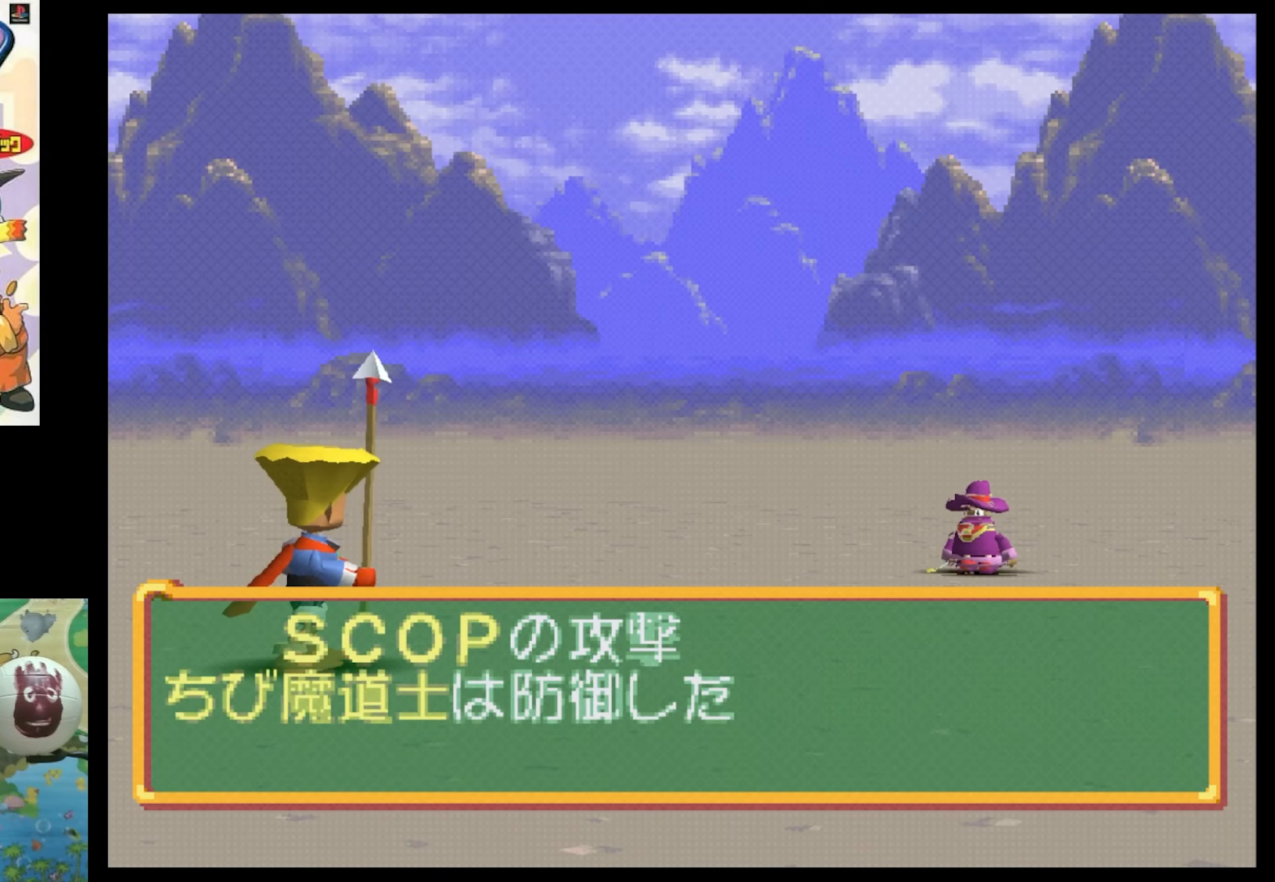
{"buttons": ["CIRCLE"], "events": [[67, "CIRCLE", "up"], [433, "CIRCLE", "down"]]}
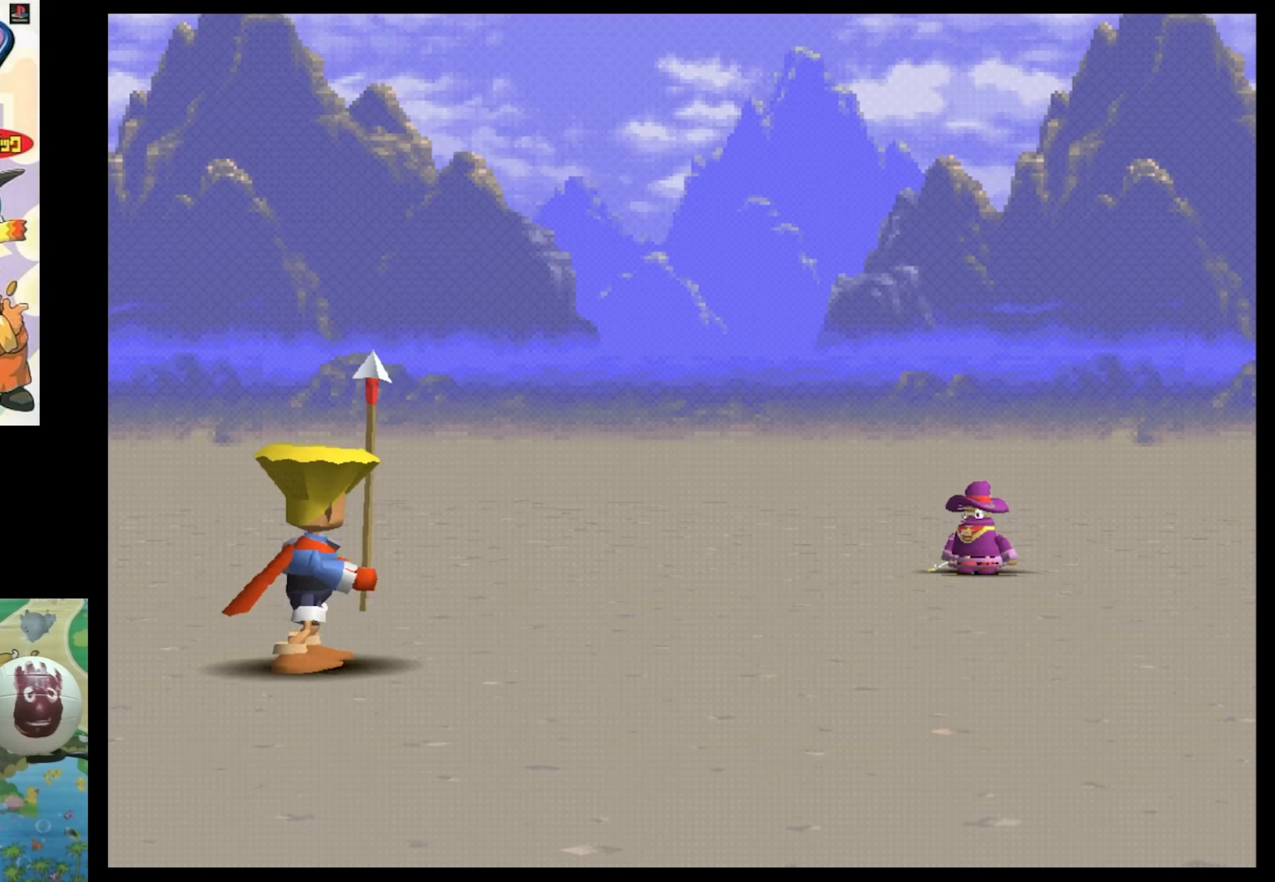
{"buttons": [], "events": [[33, "CIRCLE", "up"]]}